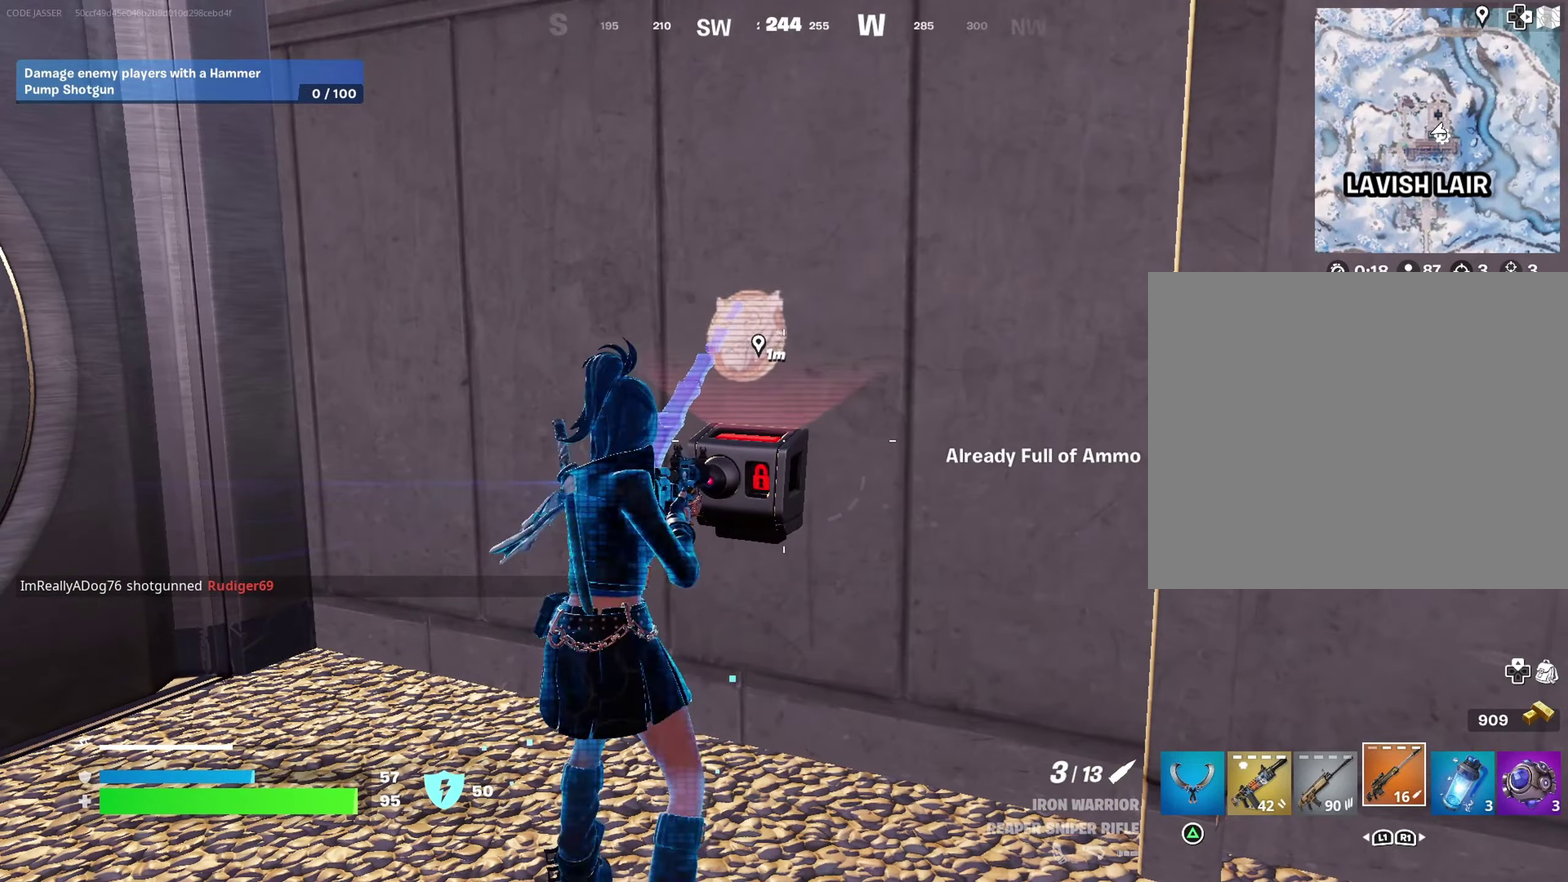
Gameplay with a controller (PlayStation layout); each line is a JSON object with the inputs held at the frame after it (dt_ms = milliseconds from this image to that frame). "events" lists button and stick changes between this image and that frame as [ms after this image, input, new state], when the widget could be followed in between.
{"dt_ms": 500, "buttons": [], "left_stick": "center", "right_stick": "center", "events": []}
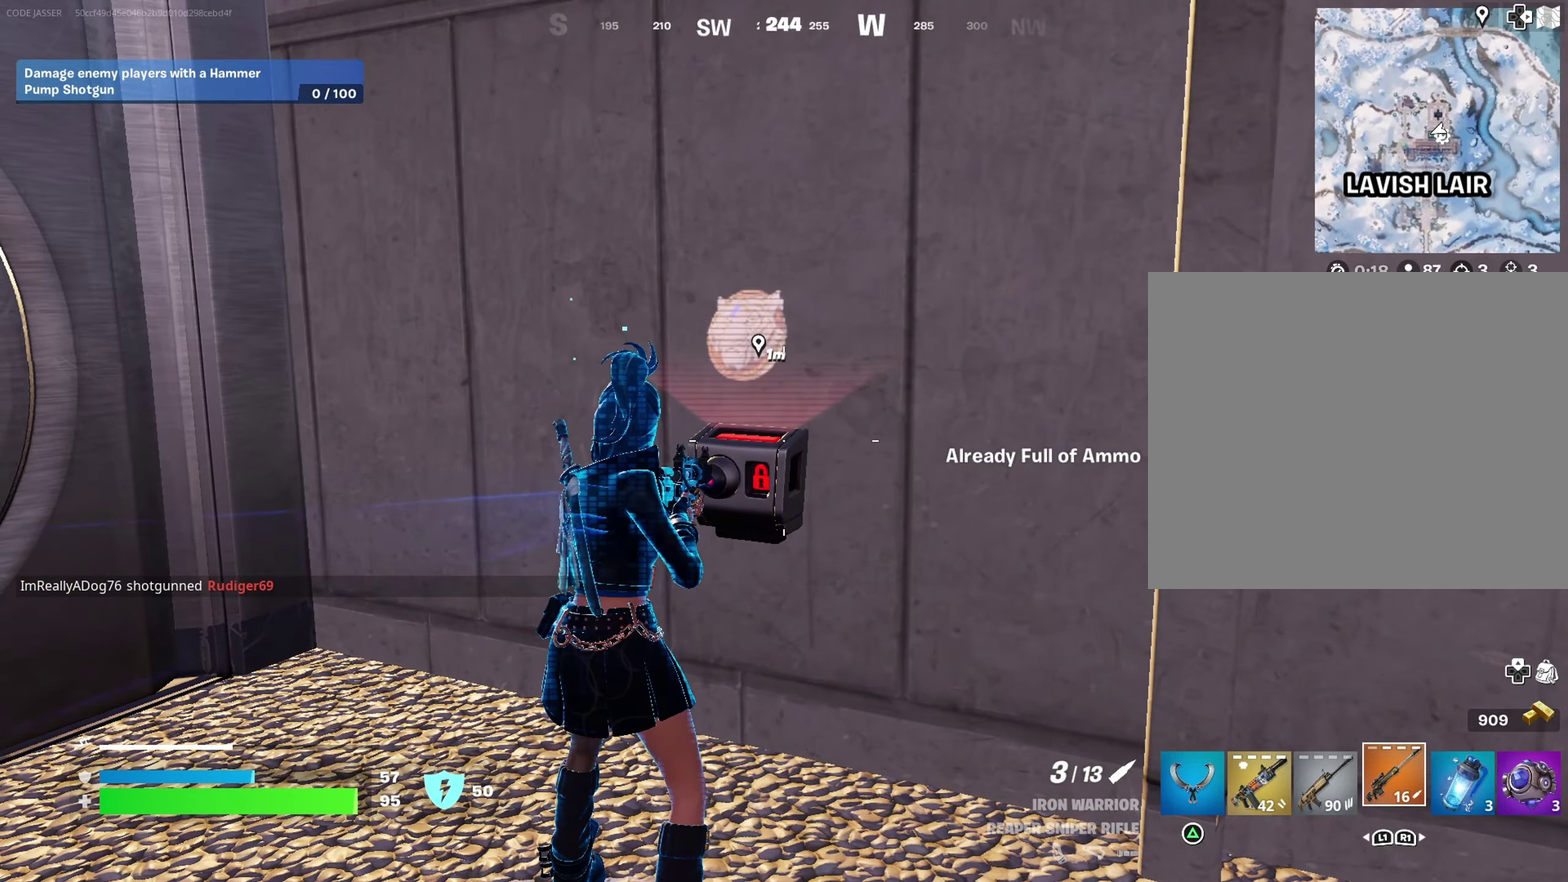
{"dt_ms": 500, "buttons": [], "left_stick": "up-right", "right_stick": "center", "events": [[150, "right_stick", "right"], [217, "left_stick", "right"], [267, "left_stick", "up-right"], [483, "right_stick", "center"]]}
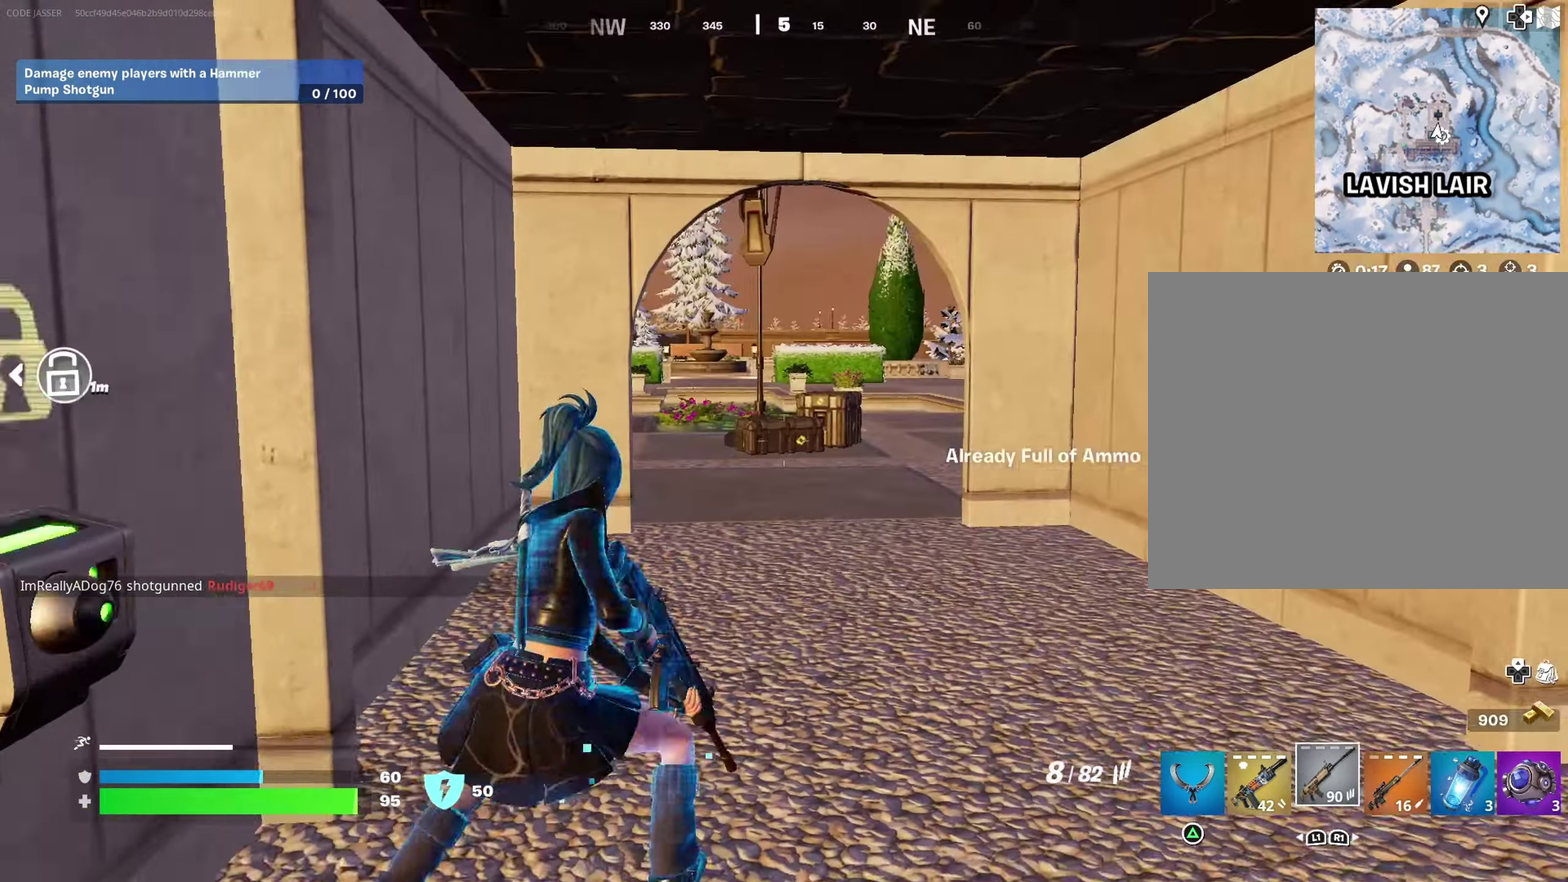
{"dt_ms": 300, "buttons": [], "left_stick": "up", "right_stick": "center", "events": [[183, "SQUARE", "down"], [267, "SQUARE", "up"], [267, "left_stick", "up"]]}
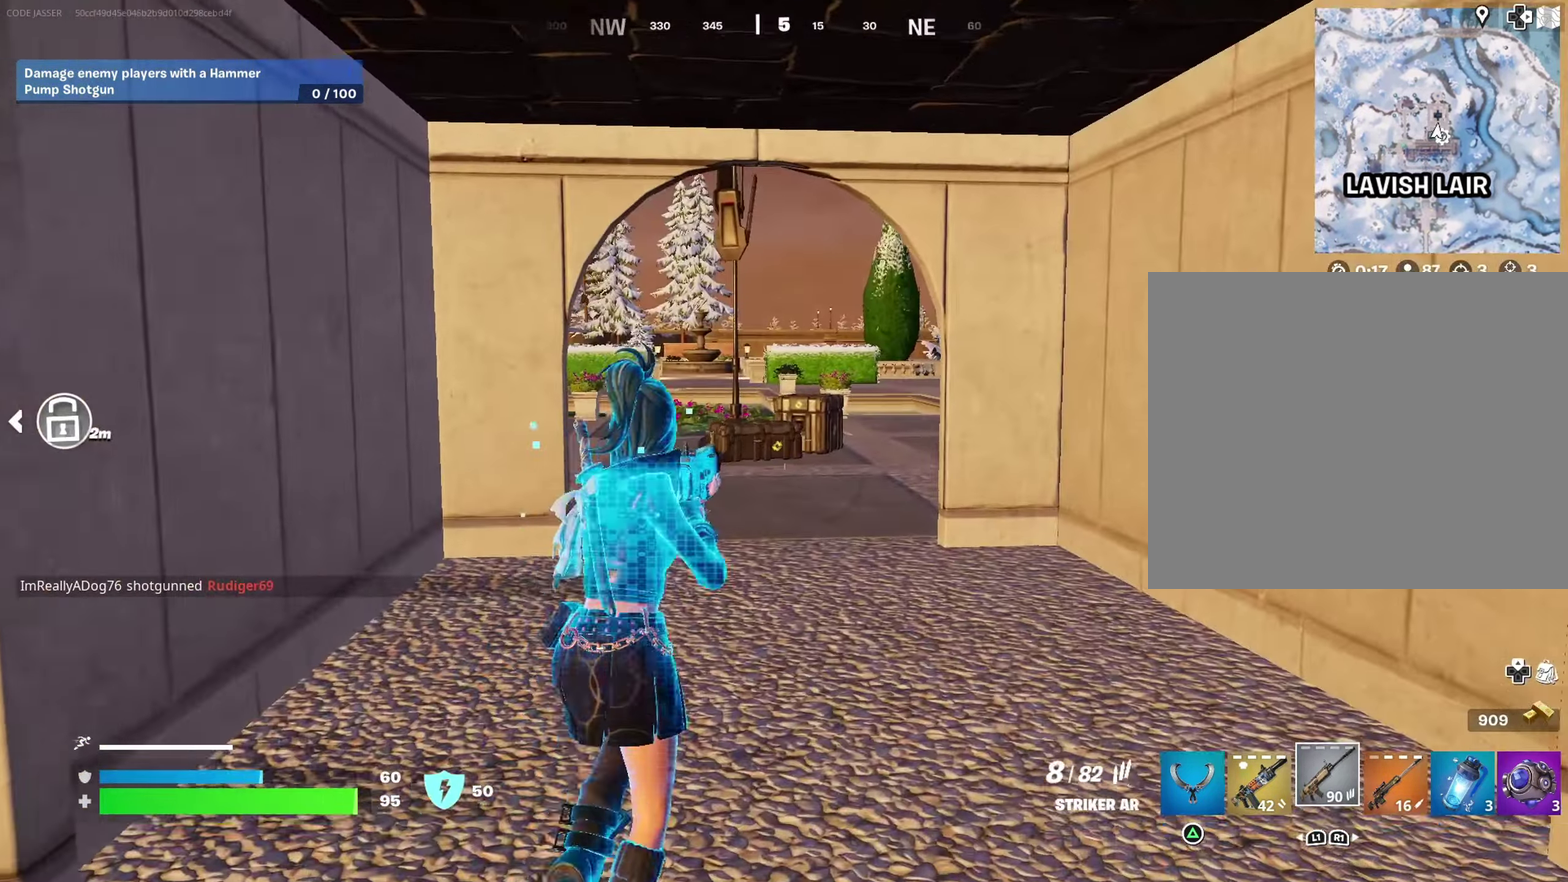
{"dt_ms": 900, "buttons": [], "left_stick": "up", "right_stick": "center"}
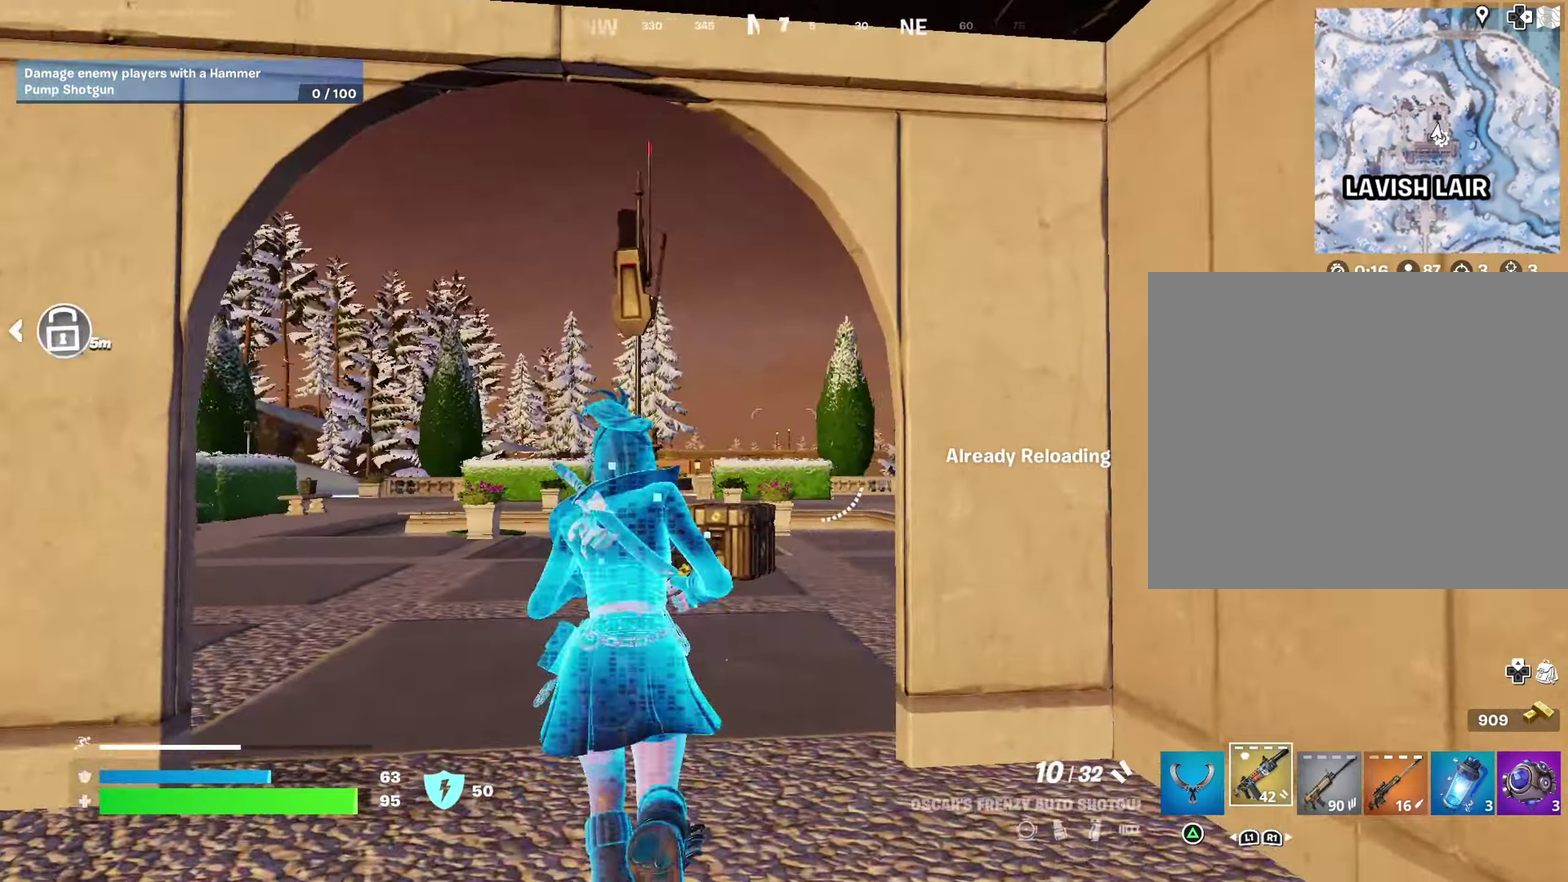
{"dt_ms": 300, "buttons": [], "left_stick": "up", "right_stick": "right", "events": [[100, "left_stick", "up-left"], [233, "left_stick", "up"], [233, "right_stick", "right"]]}
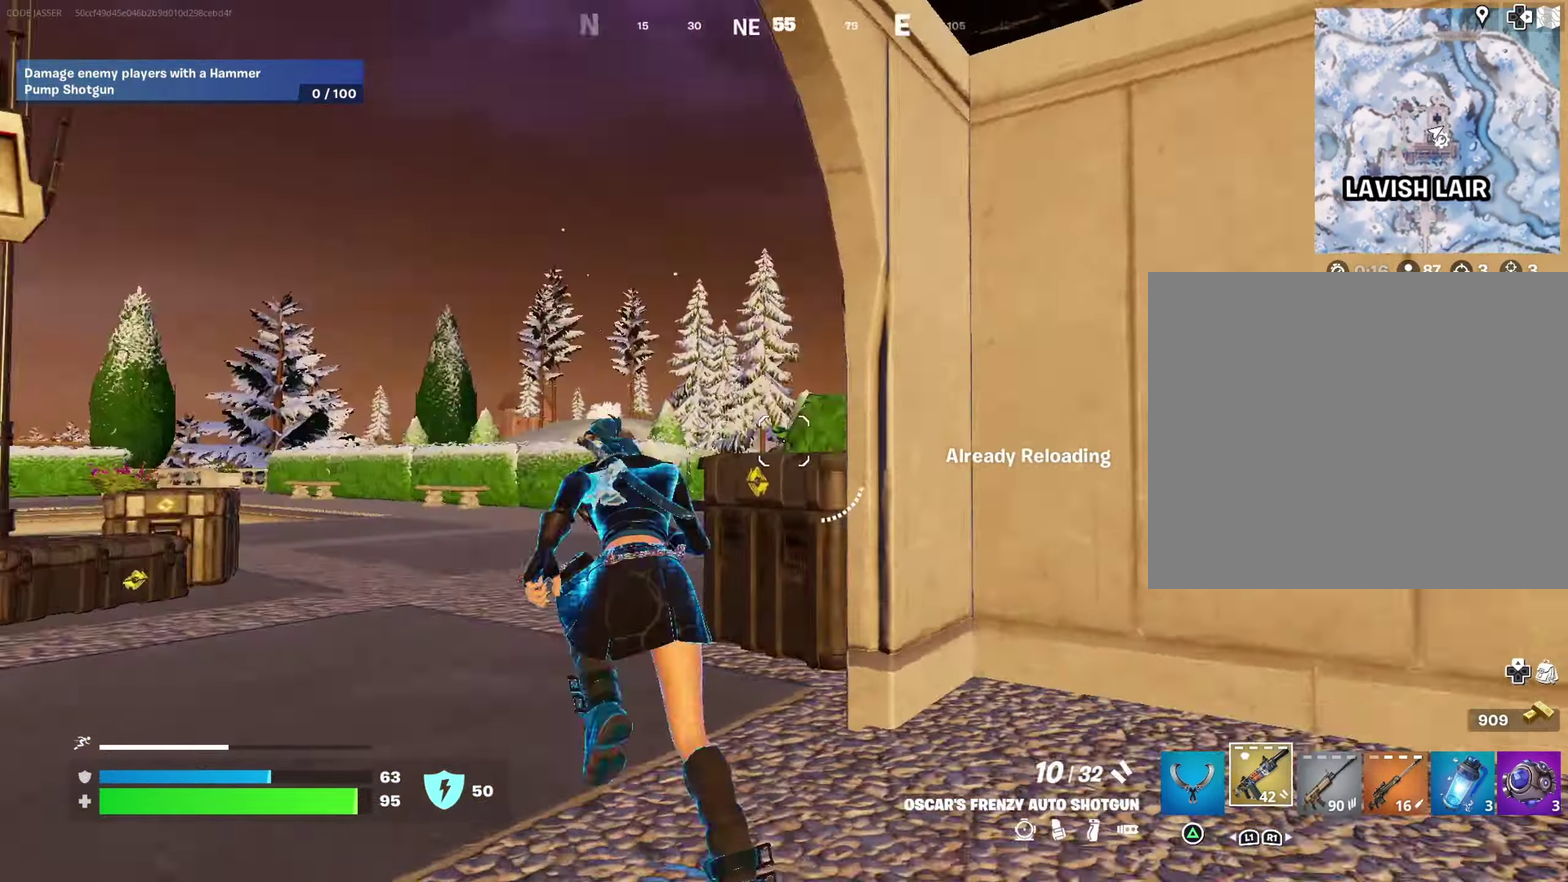
{"dt_ms": 700, "buttons": [], "left_stick": "up-left", "right_stick": "center", "events": [[100, "CROSS", "down"], [100, "left_stick", "up-left"], [167, "CROSS", "up"], [167, "left_stick", "center"], [217, "right_stick", "center"], [350, "left_stick", "left"], [450, "left_stick", "down-left"], [517, "left_stick", "left"], [700, "left_stick", "up-left"]]}
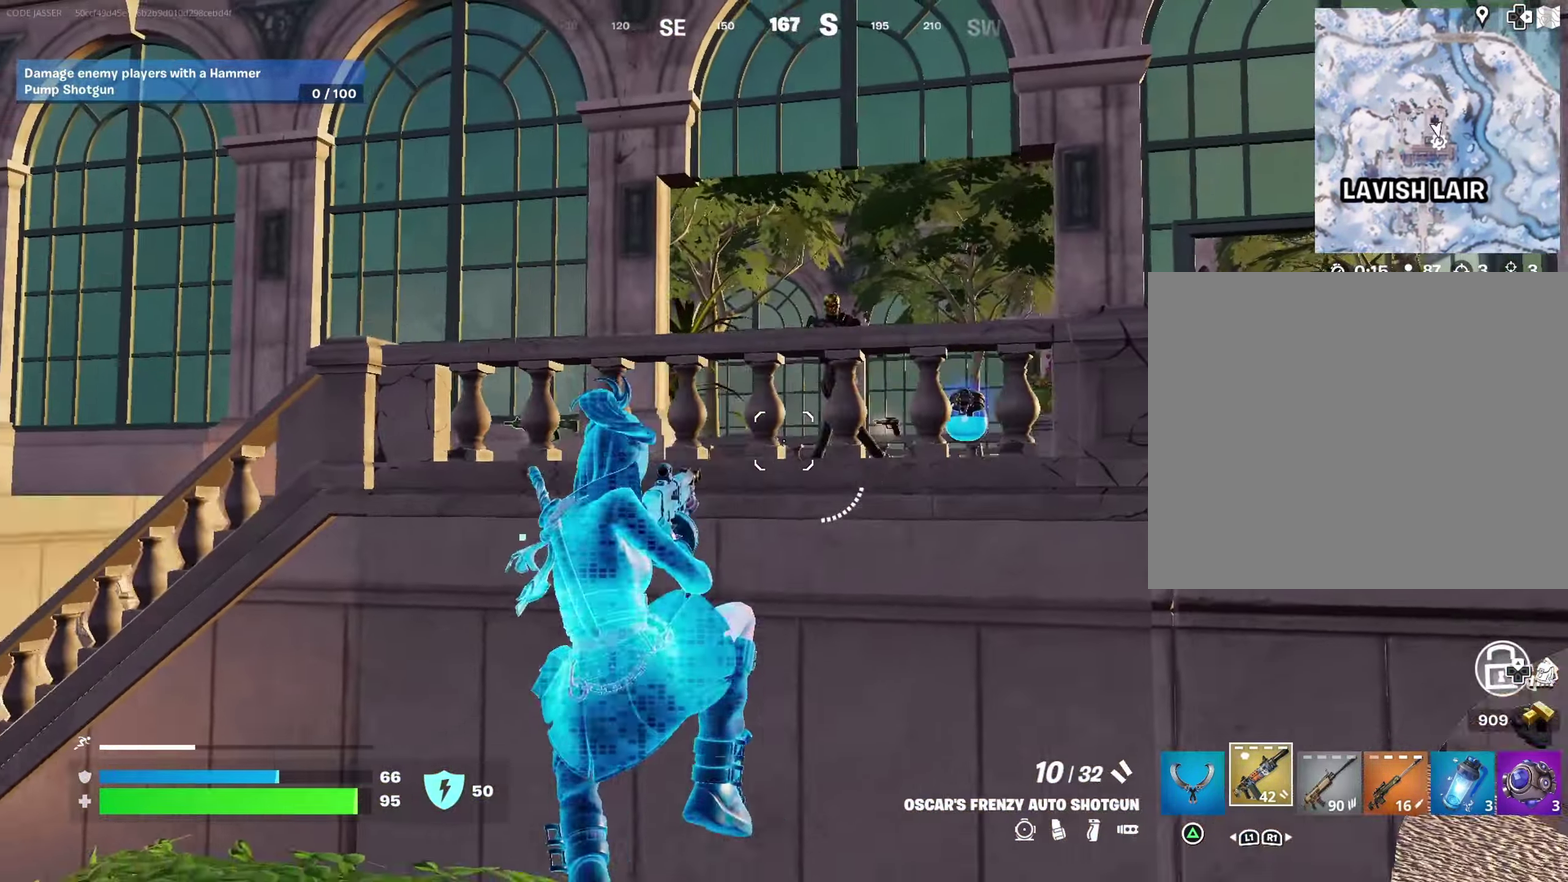
{"dt_ms": 300, "buttons": [], "left_stick": "up-left", "right_stick": "up-right", "events": [[233, "right_stick", "up-right"]]}
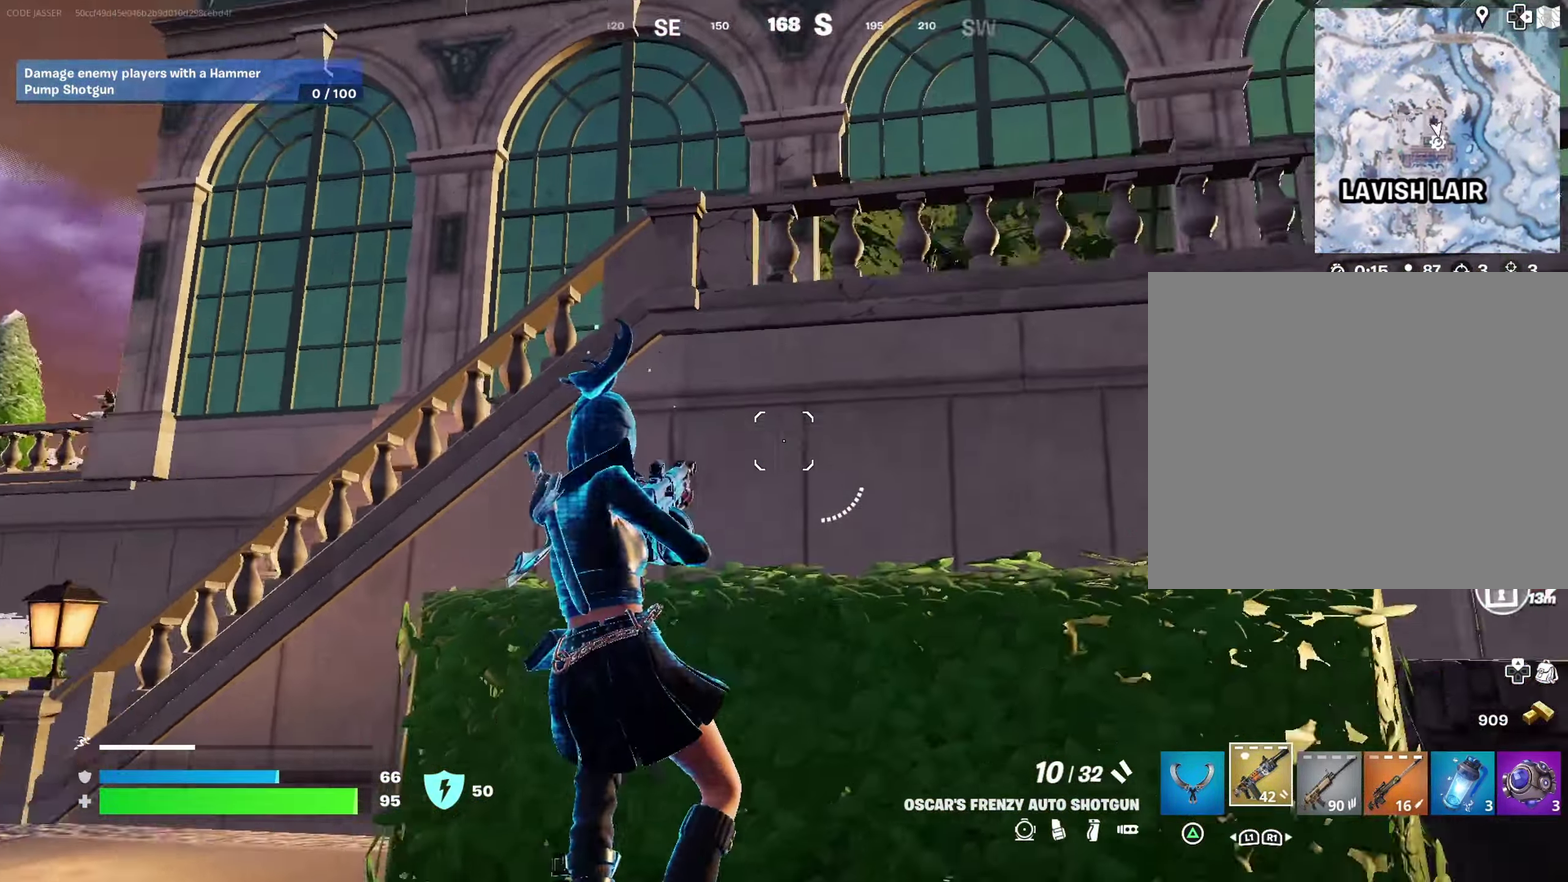
{"dt_ms": 600, "buttons": [], "left_stick": "left", "right_stick": "center", "events": [[50, "right_stick", "center"], [217, "CROSS", "down"], [250, "left_stick", "left"], [267, "CROSS", "up"], [317, "left_stick", "down-left"], [400, "left_stick", "left"], [400, "right_stick", "right"], [450, "right_stick", "center"]]}
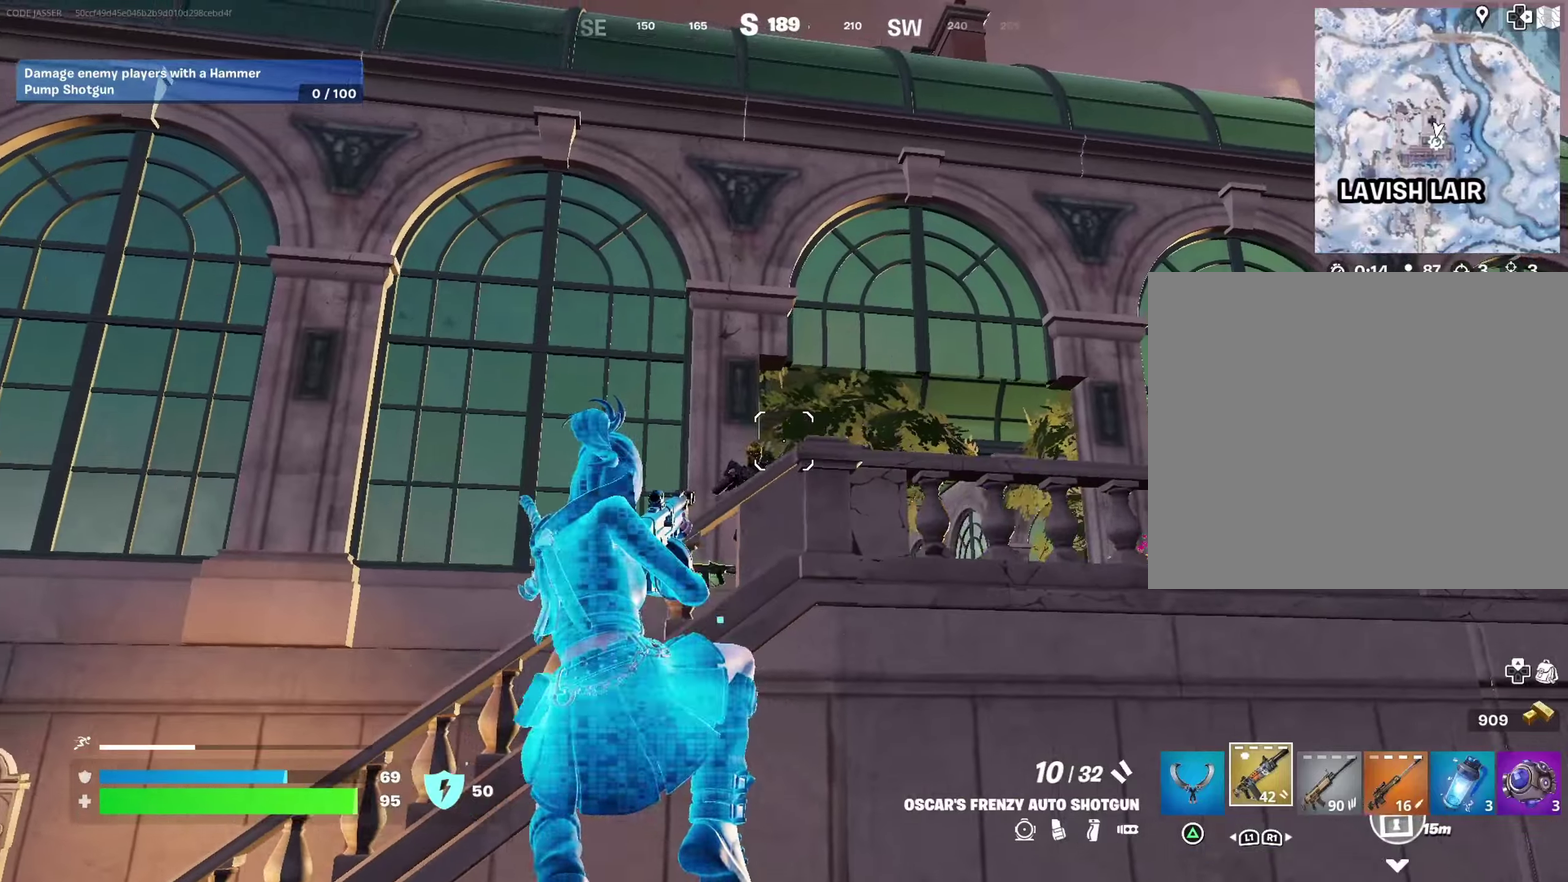
{"dt_ms": 400, "buttons": [], "left_stick": "left", "right_stick": "down", "events": [[283, "R2", "down"], [283, "right_stick", "up-left"], [350, "R2", "up"], [350, "right_stick", "center"], [400, "right_stick", "down"]]}
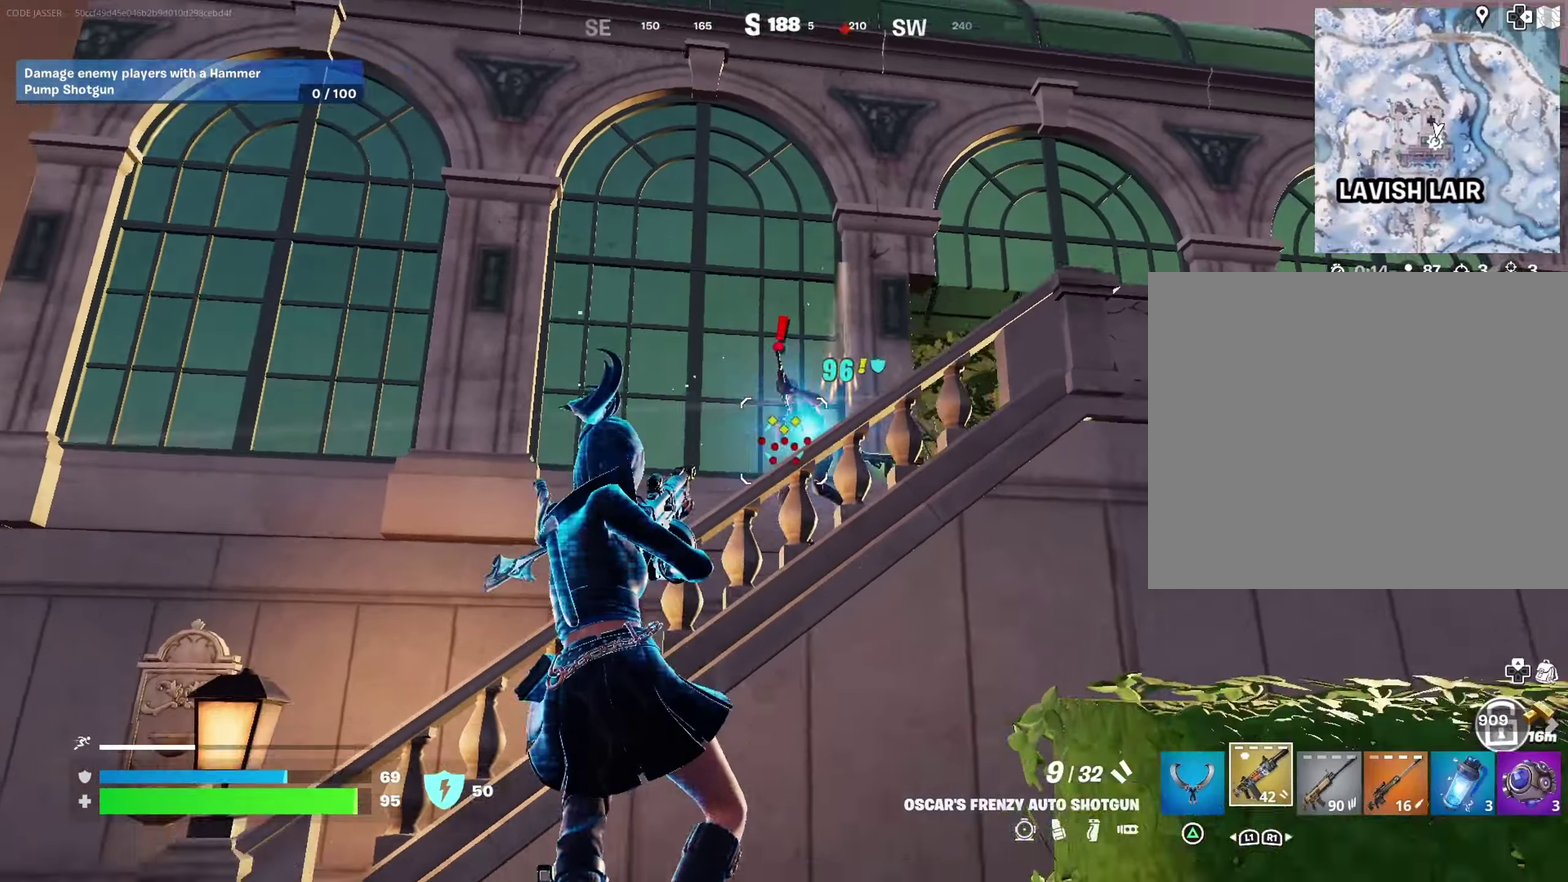
{"dt_ms": 600, "buttons": [], "left_stick": "left", "right_stick": "down-right"}
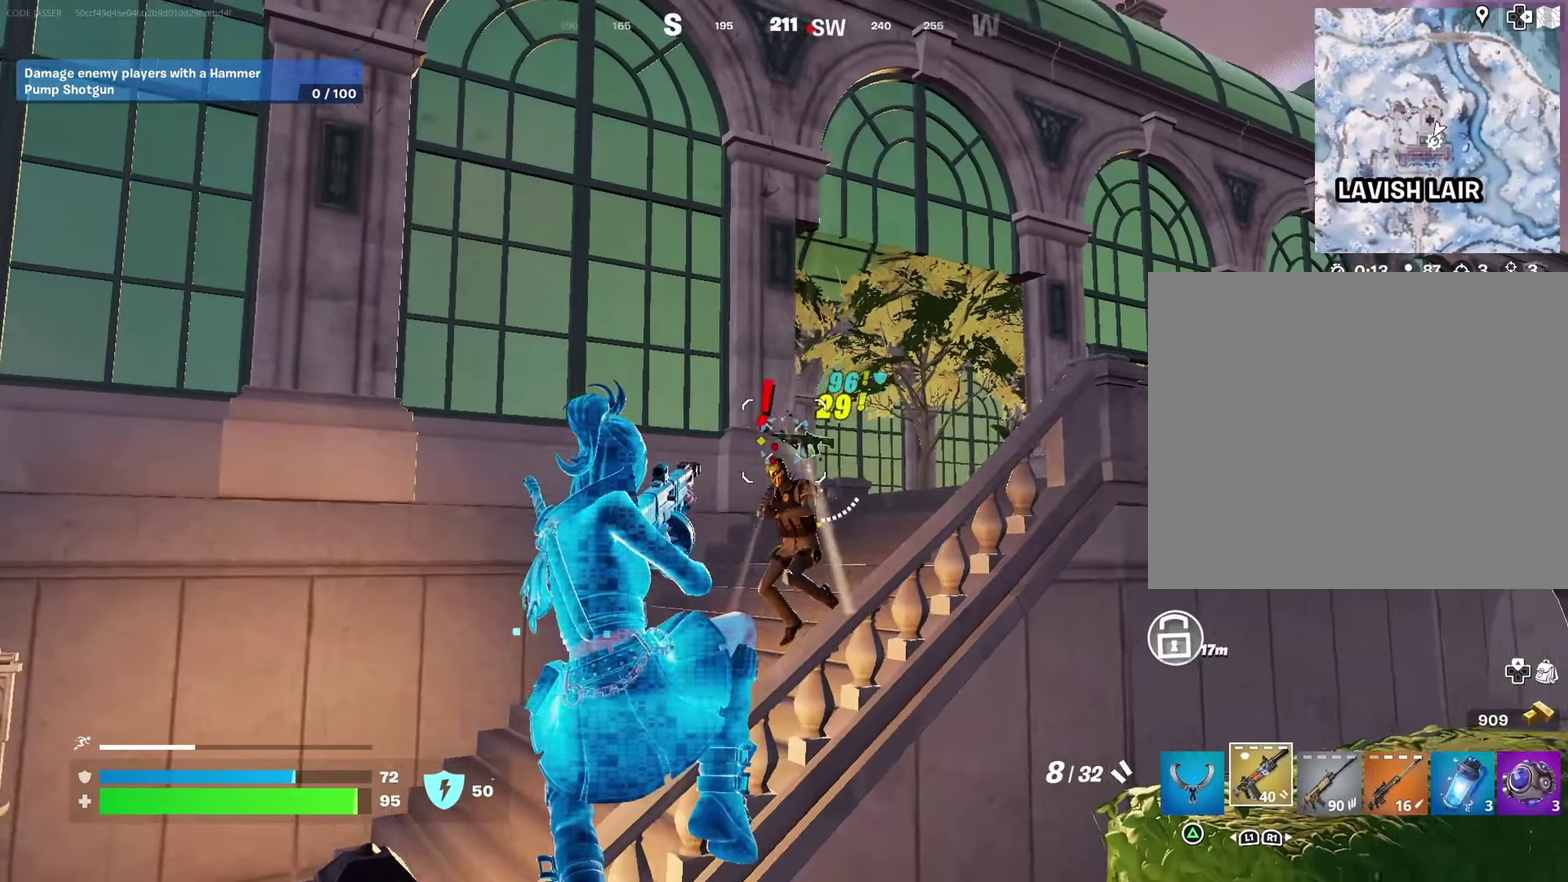
{"dt_ms": 400, "buttons": [], "left_stick": "up-left", "right_stick": "center"}
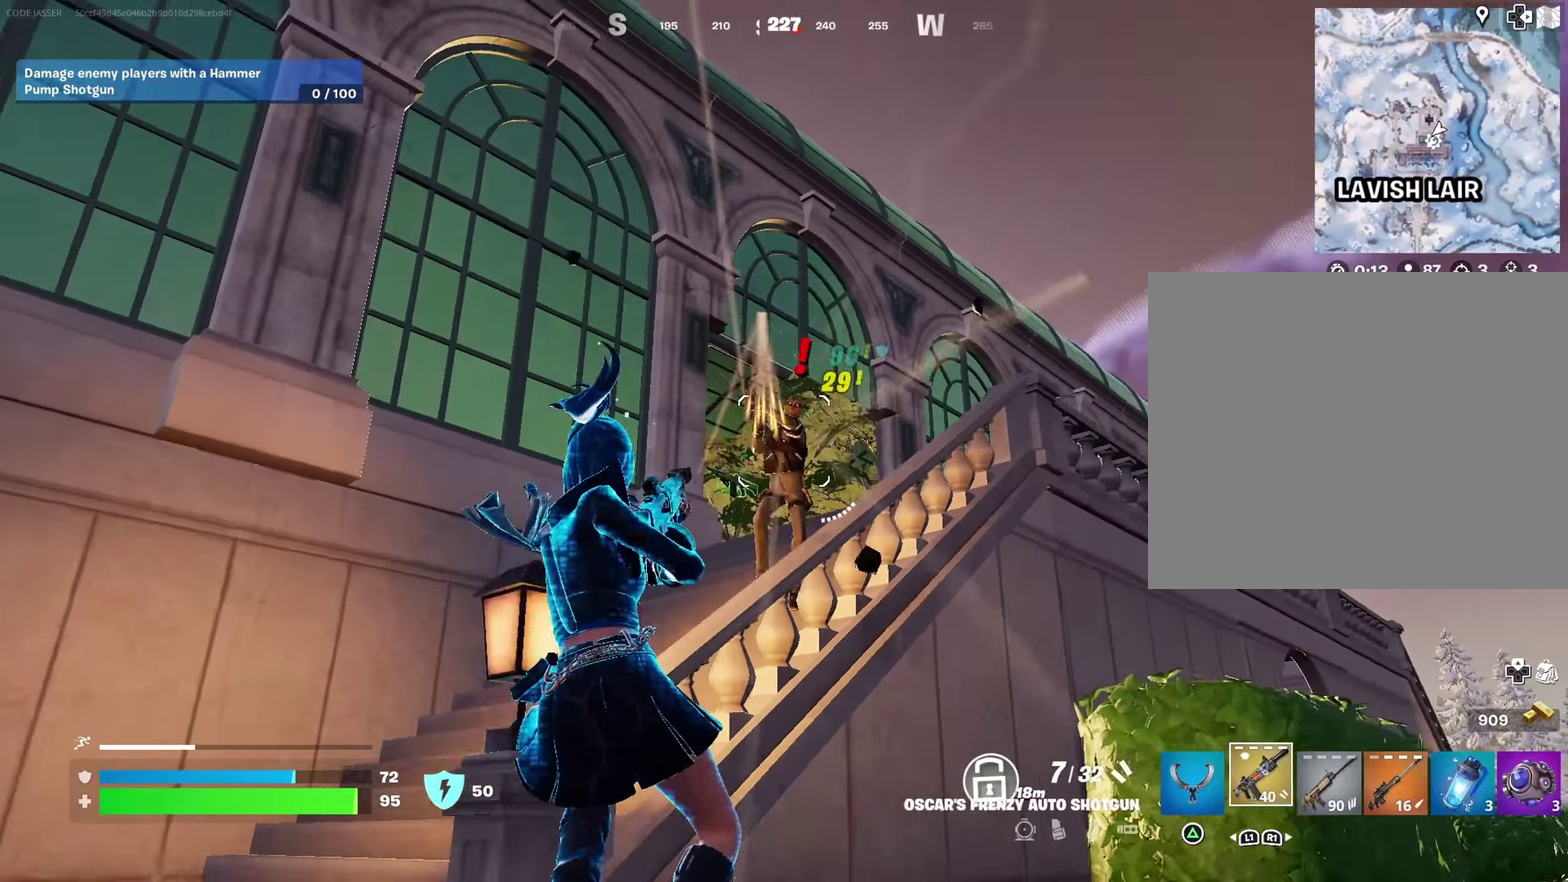
{"dt_ms": 500, "buttons": [], "left_stick": "up-right", "right_stick": "center", "events": [[67, "left_stick", "right"], [150, "L2", "down"], [217, "left_stick", "up-right"], [217, "right_stick", "right"], [233, "L2", "up"], [300, "right_stick", "center"], [350, "right_stick", "down-right"], [450, "right_stick", "center"]]}
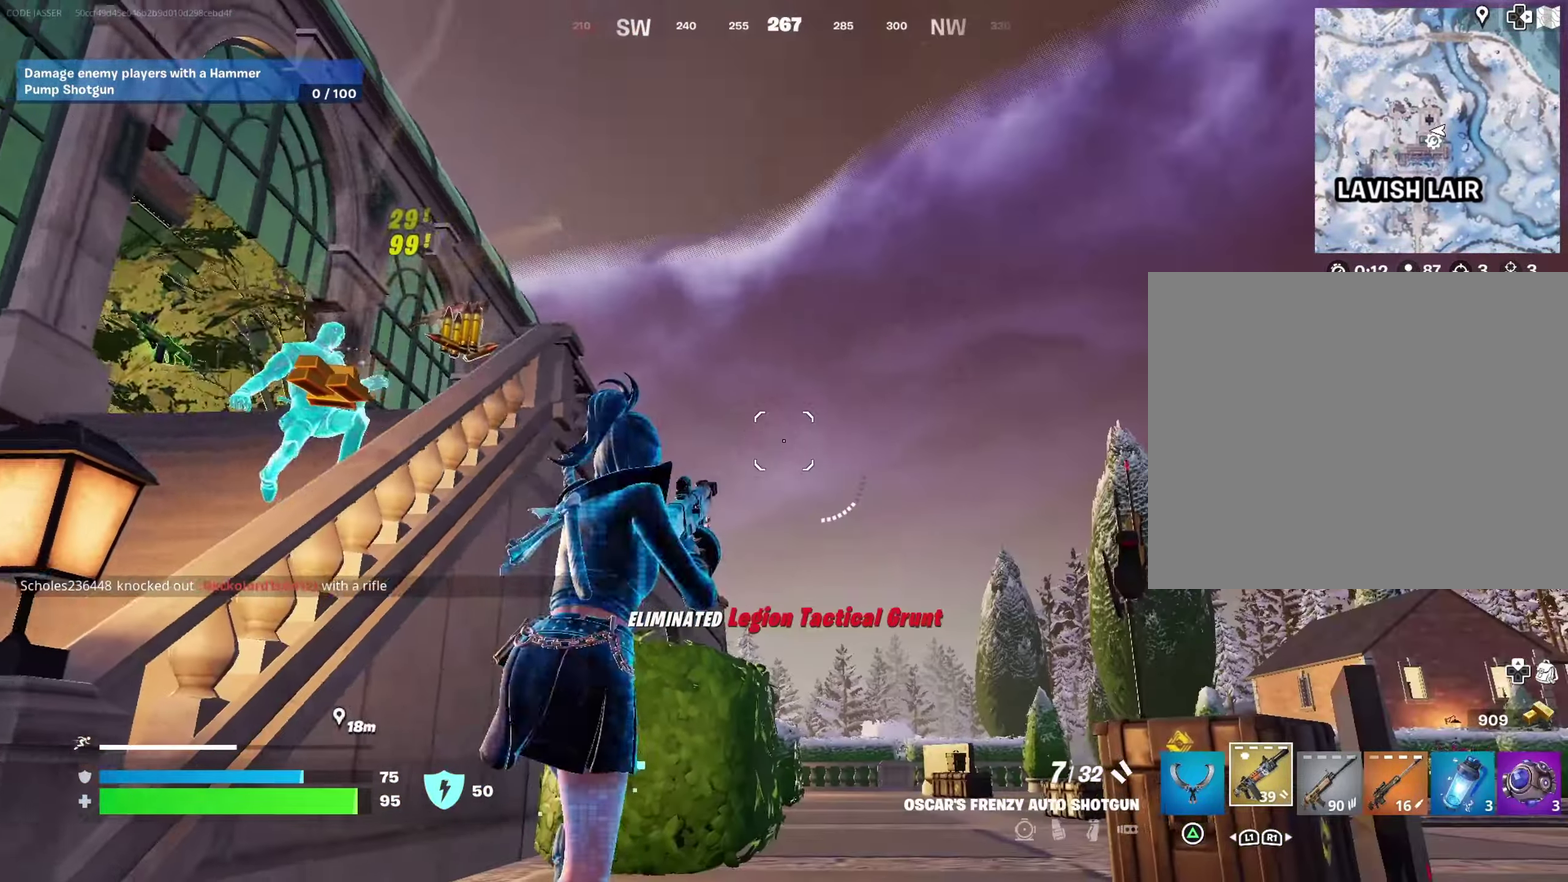
{"dt_ms": 500, "buttons": [], "left_stick": "up", "right_stick": "center"}
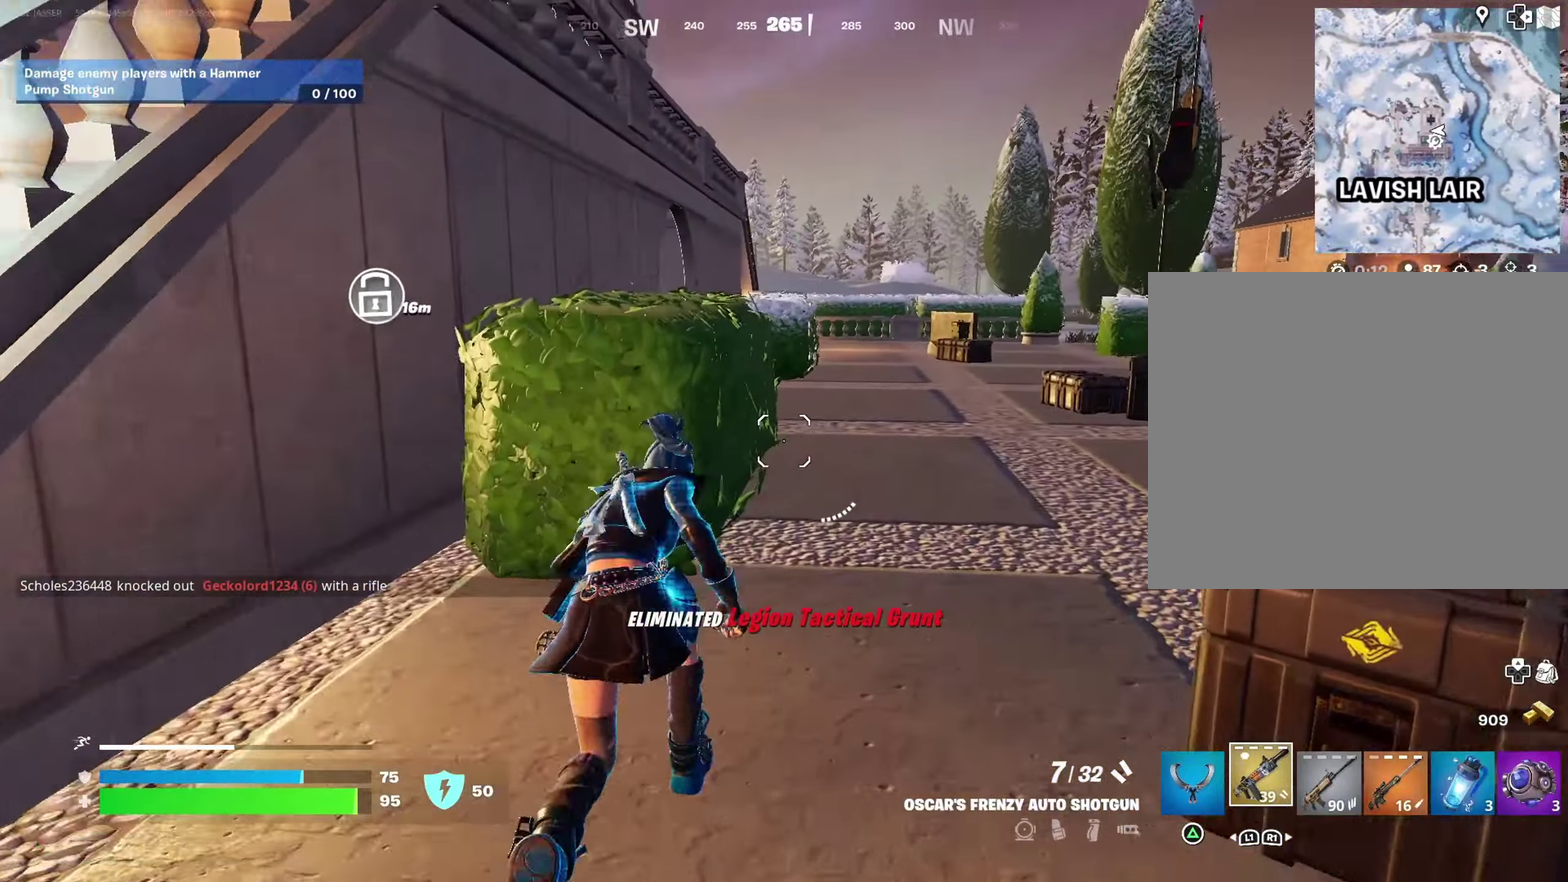
{"dt_ms": 500, "buttons": [], "left_stick": "up", "right_stick": "center", "events": []}
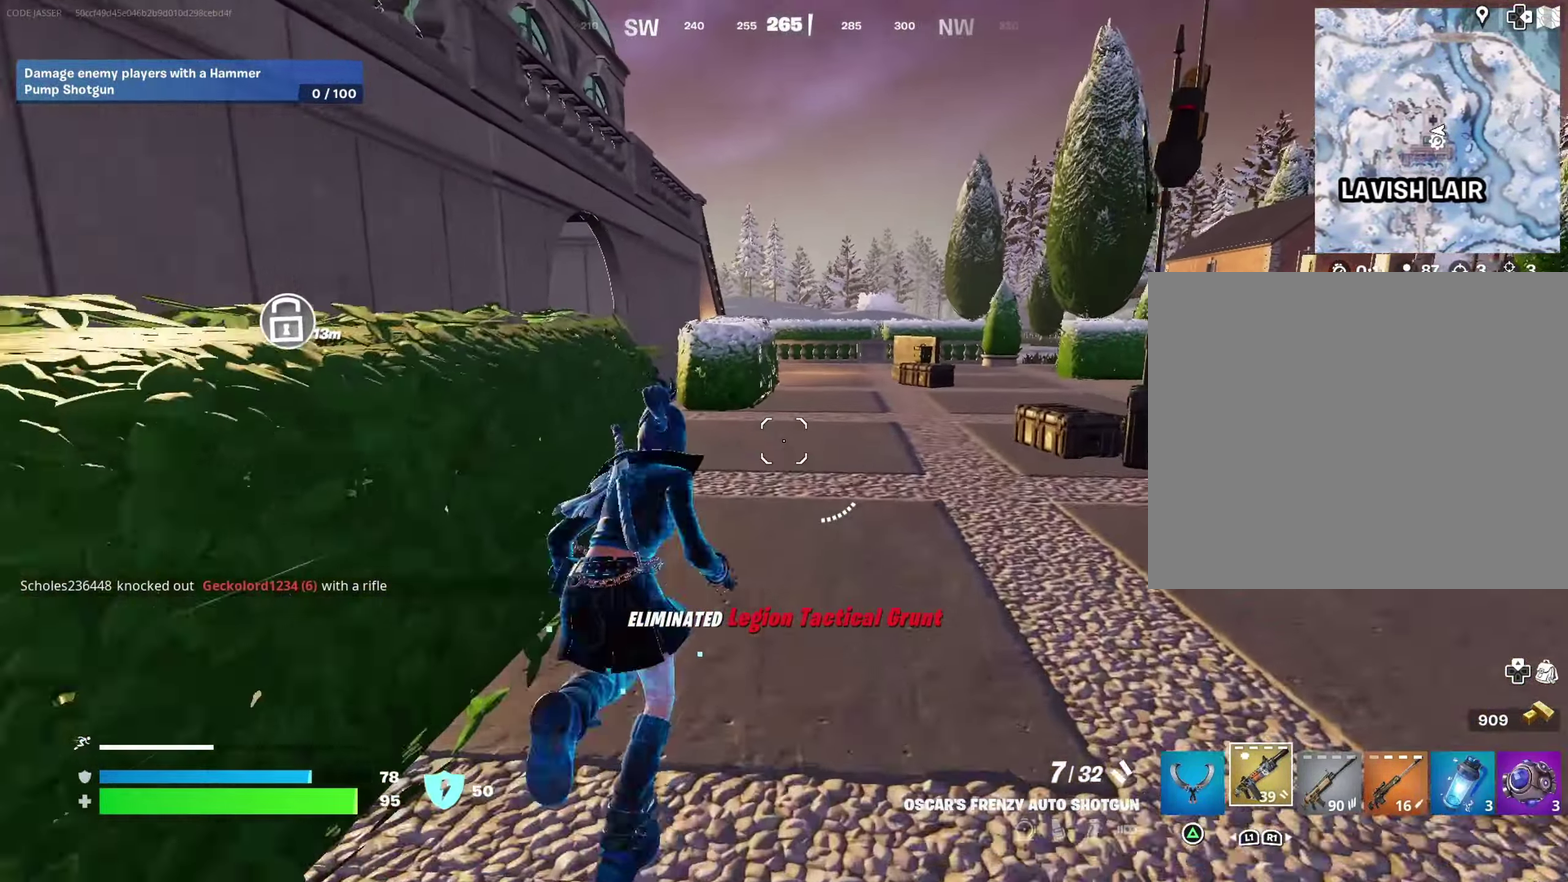
{"dt_ms": 500, "buttons": [], "left_stick": "up", "right_stick": "center", "events": []}
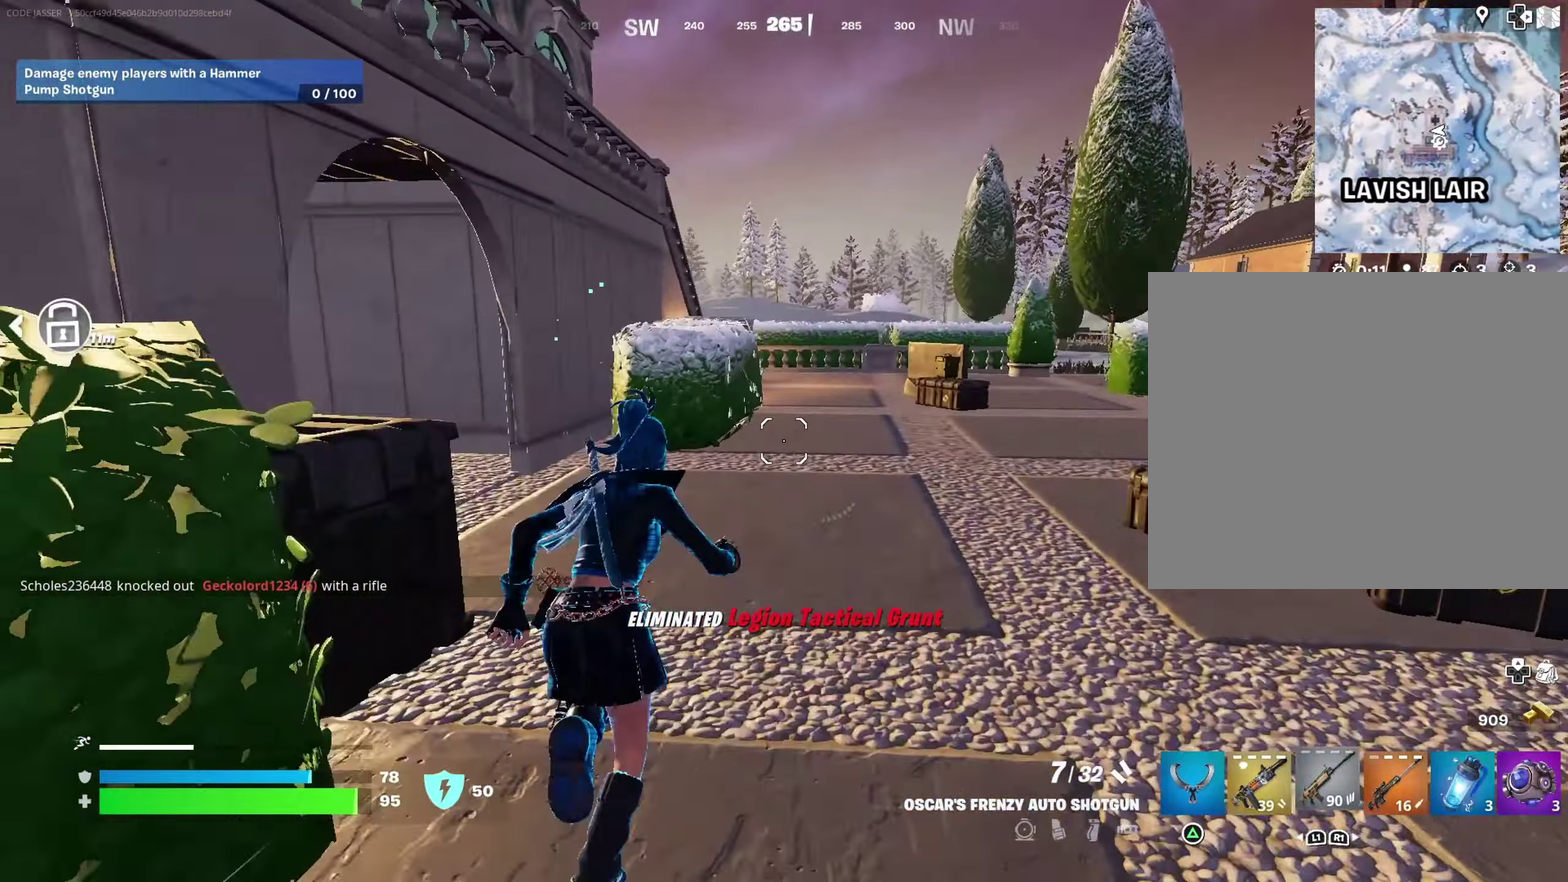
{"dt_ms": 400, "buttons": [], "left_stick": "up-right", "right_stick": "center", "events": [[33, "right_stick", "left"], [67, "left_stick", "up-right"], [183, "right_stick", "center"]]}